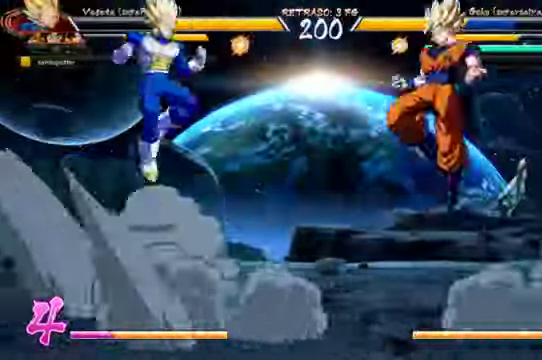
Gameplay with a controller (Xbox layout); each line is a JSON object with the inputs held at the frame after it. "events" lists button and stick changes between this image and that frame as [ms after this image, input, new state], when the widget could be followed in between. Not read: L3.
{"buttons": ["DPAD_LEFT"], "left_stick": "center", "right_stick": "center", "events": []}
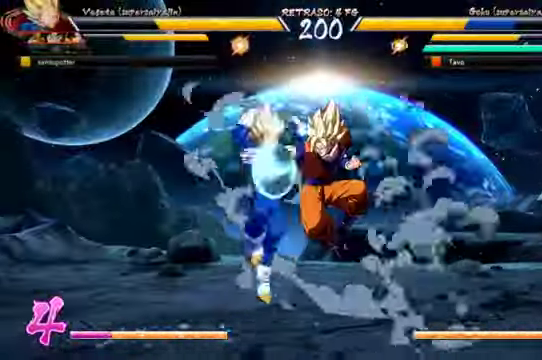
{"buttons": ["DPAD_DOWN", "DPAD_LEFT"], "left_stick": "center", "right_stick": "center", "events": [[66, "DPAD_DOWN", "down"]]}
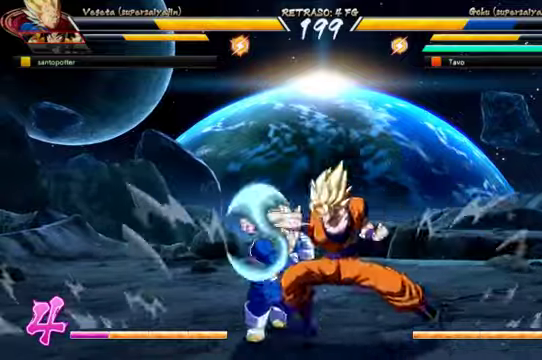
{"buttons": ["DPAD_DOWN", "DPAD_LEFT"], "left_stick": "center", "right_stick": "center", "events": []}
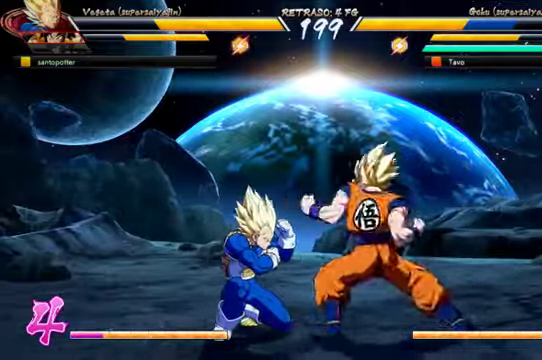
{"buttons": [], "left_stick": "center", "right_stick": "center", "events": [[100, "DPAD_DOWN", "up"], [100, "DPAD_UP", "down"], [367, "DPAD_LEFT", "up"], [367, "DPAD_UP", "up"], [367, "R2", "down"], [500, "R2", "up"]]}
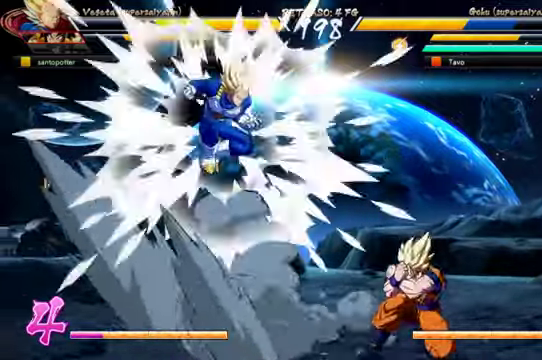
{"buttons": [], "left_stick": "center", "right_stick": "center", "events": []}